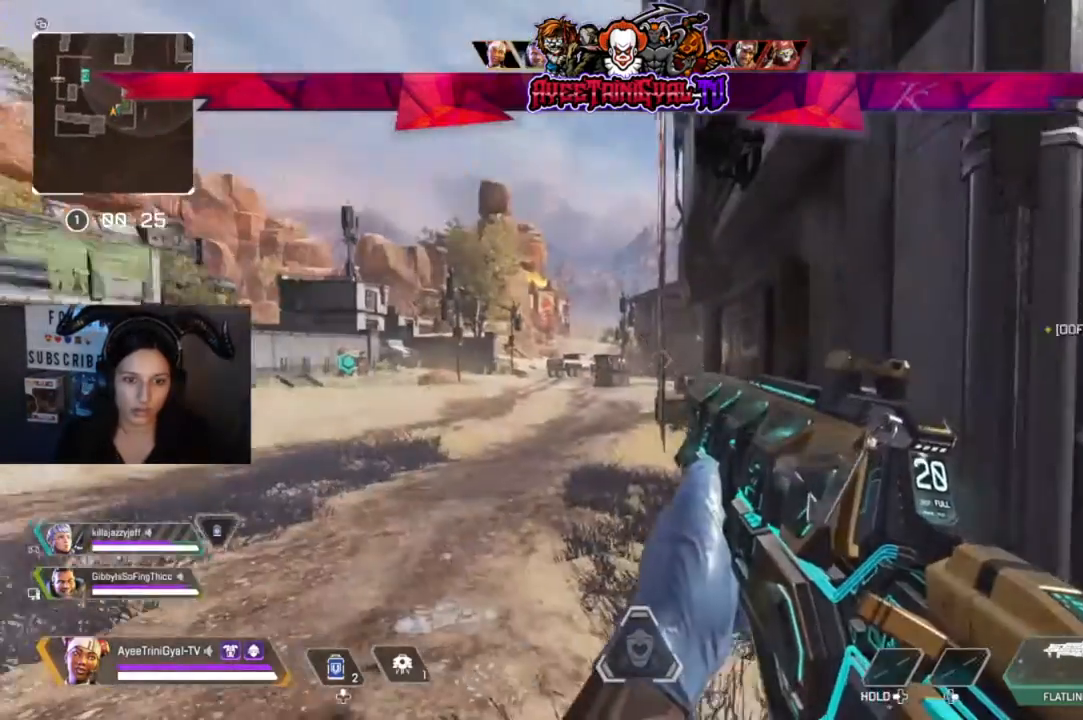
Gameplay with a controller (Xbox layout); each line is a JSON object with the inputs held at the frame after it. "events" lists button and stick changes between this image and that frame as [ms after this image, input, new state], when the widget could be followed in between. Not read: SHARE.
{"buttons": [], "left_stick": "center", "right_stick": "center", "events": [[133, "right_stick", "center"]]}
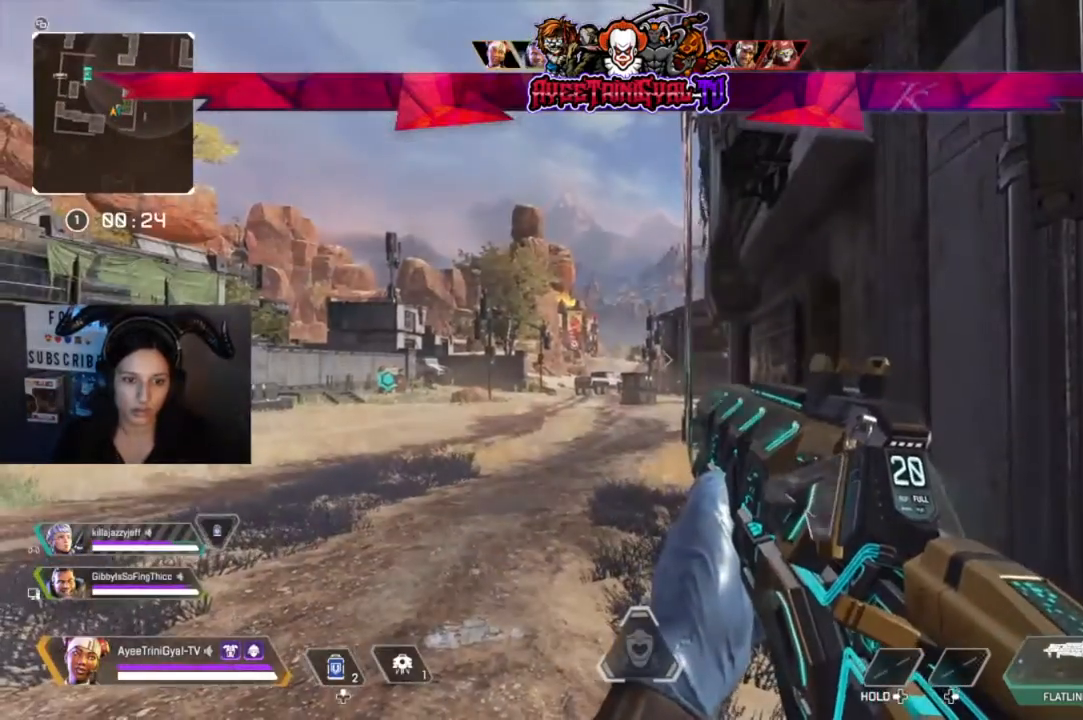
{"buttons": [], "left_stick": "center", "right_stick": "center", "events": []}
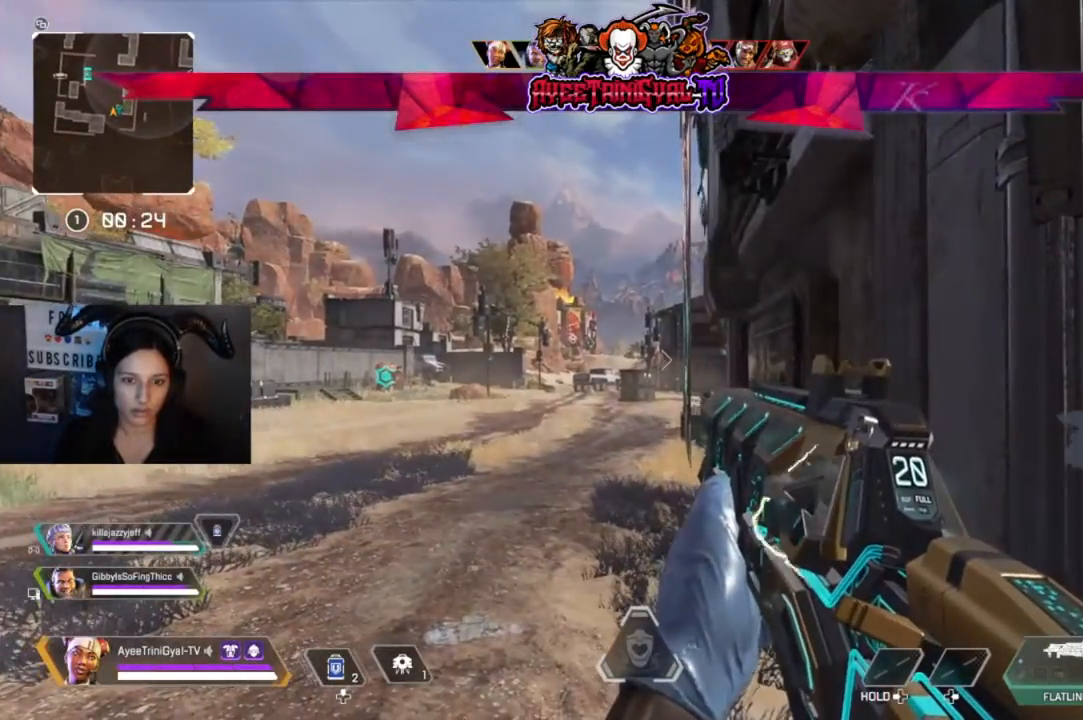
{"buttons": [], "left_stick": "center", "right_stick": "center", "events": []}
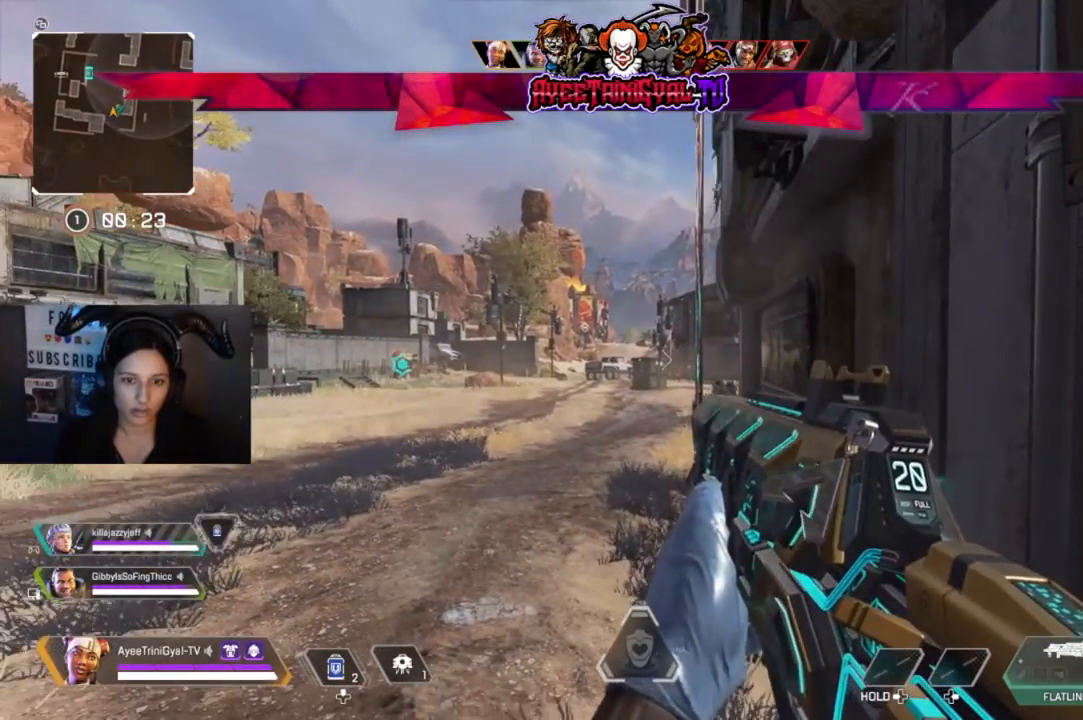
{"buttons": [], "left_stick": "center", "right_stick": "center", "events": []}
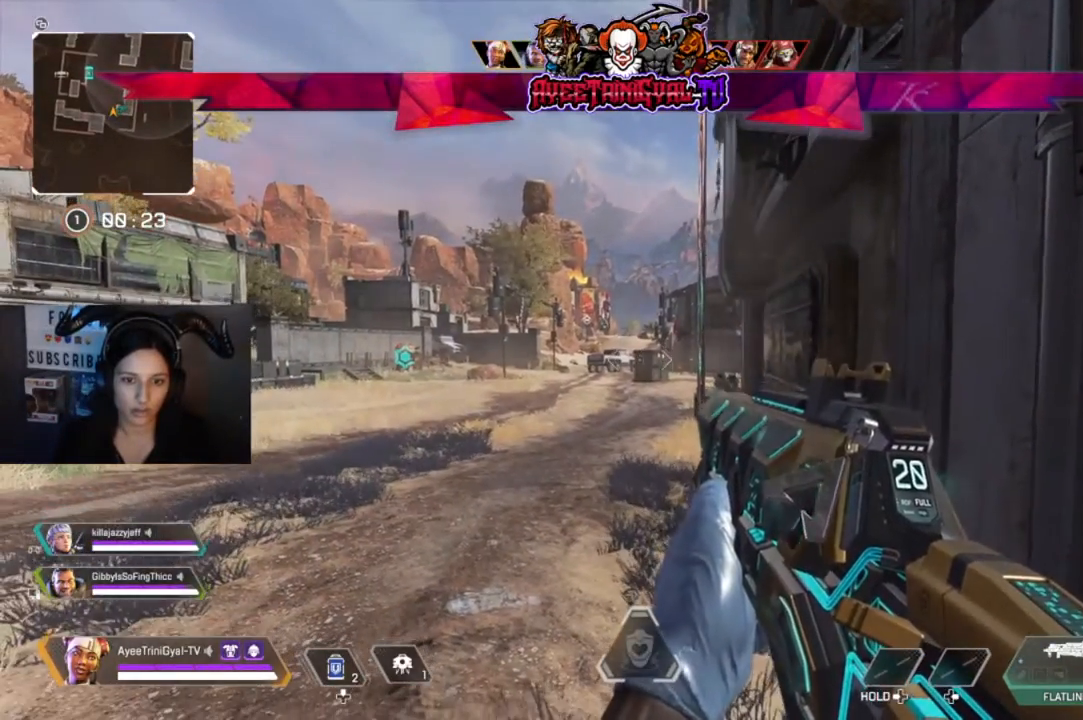
{"buttons": [], "left_stick": "center", "right_stick": "center", "events": []}
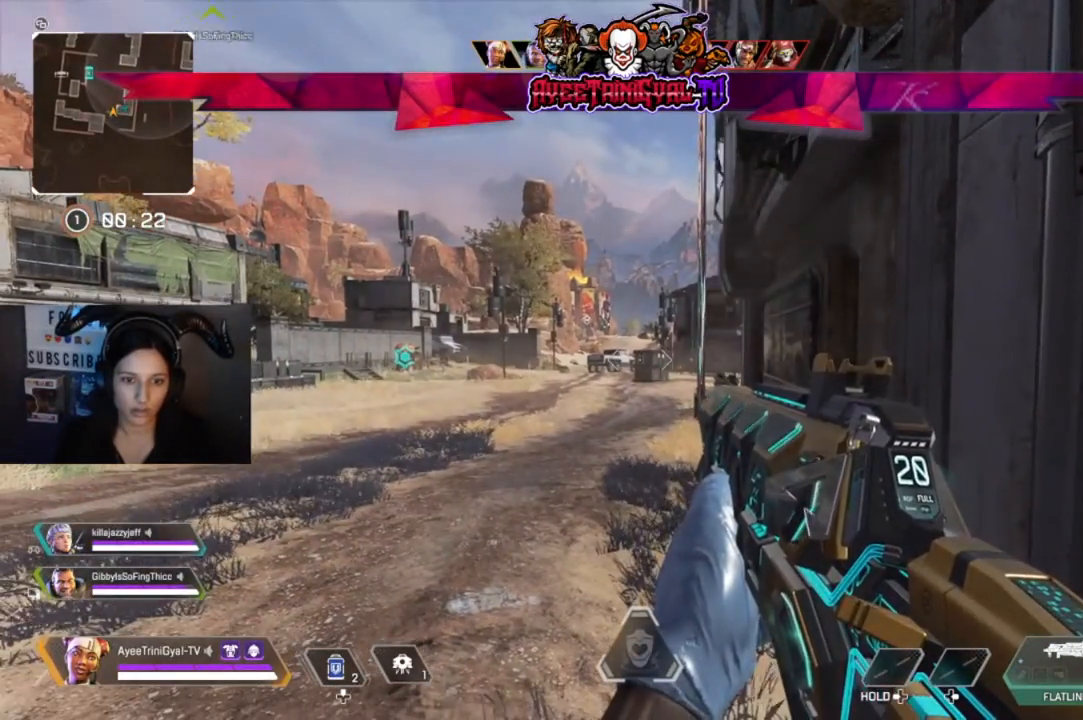
{"buttons": [], "left_stick": "center", "right_stick": "center", "events": []}
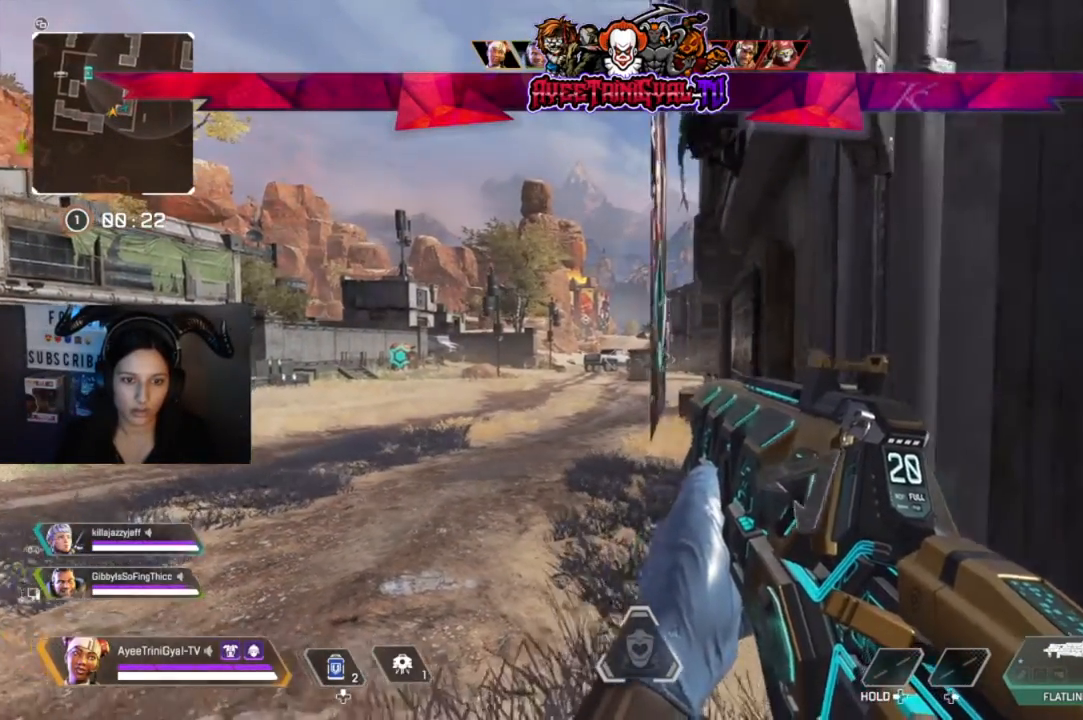
{"buttons": ["L3"], "left_stick": "up-left", "right_stick": "center", "events": [[67, "right_stick", "left"], [200, "left_stick", "up-left"], [267, "right_stick", "center"], [400, "L3", "down"]]}
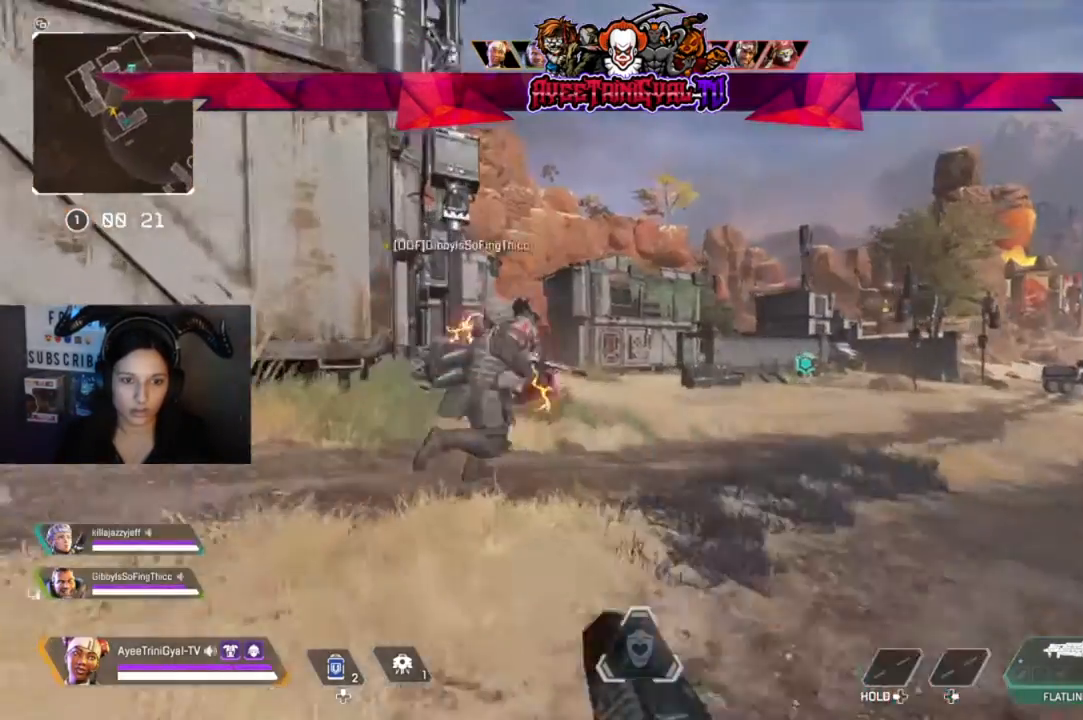
{"buttons": ["Y"], "left_stick": "up", "right_stick": "center", "events": [[133, "right_stick", "down-left"], [200, "L3", "up"], [200, "left_stick", "up"], [233, "right_stick", "center"], [500, "Y", "down"]]}
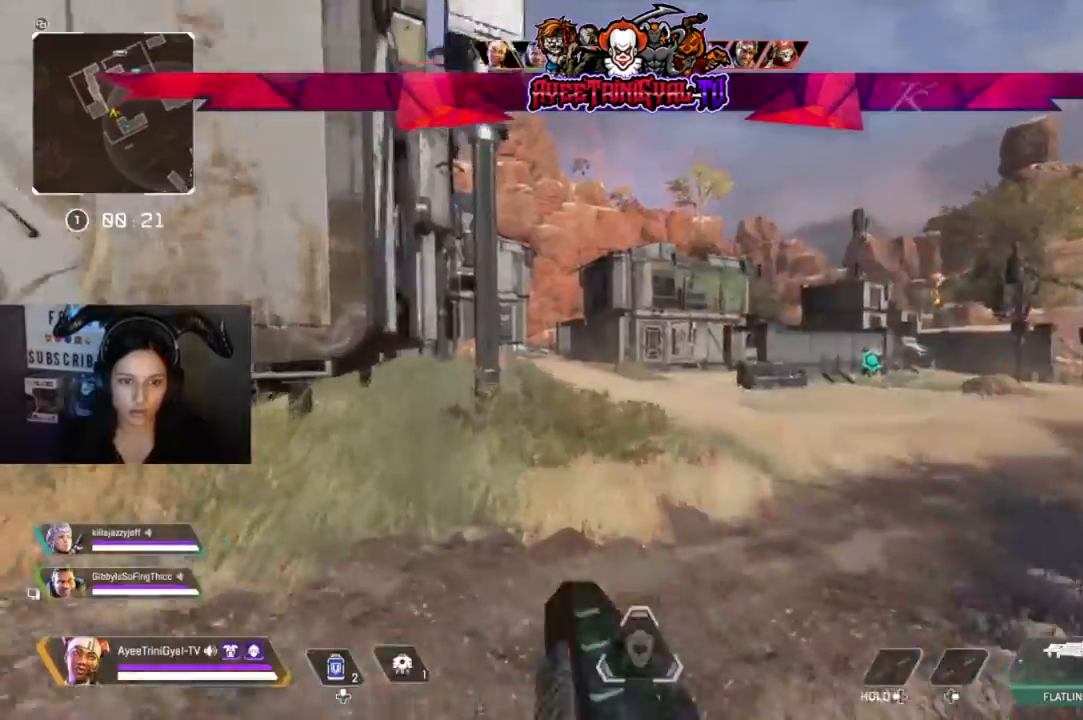
{"buttons": [], "left_stick": "up", "right_stick": "center", "events": [[367, "Y", "up"]]}
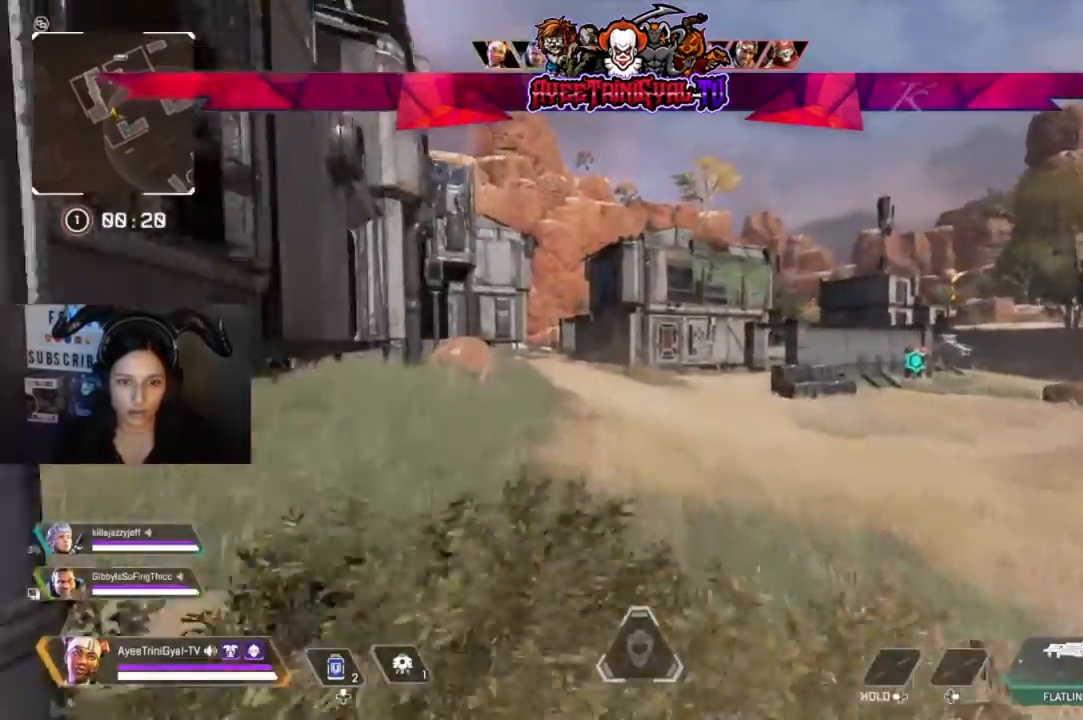
{"buttons": [], "left_stick": "up", "right_stick": "center", "events": []}
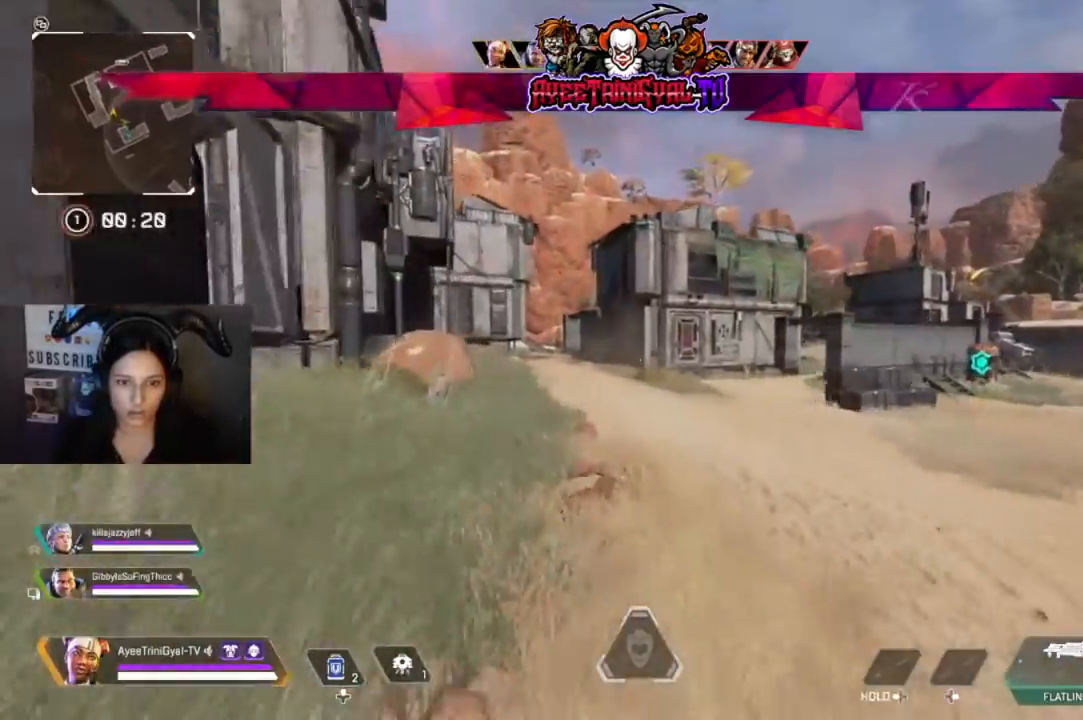
{"buttons": [], "left_stick": "up", "right_stick": "center", "events": [[267, "R3", "down"], [400, "R3", "up"]]}
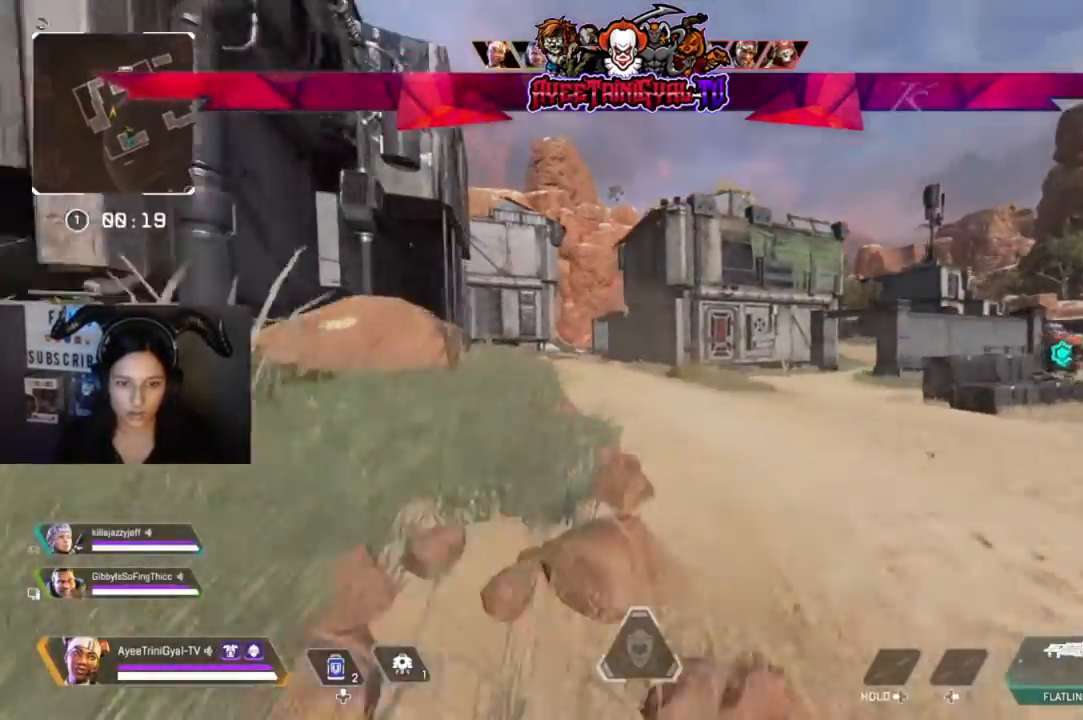
{"buttons": [], "left_stick": "up", "right_stick": "center", "events": [[67, "A", "down"], [267, "A", "up"]]}
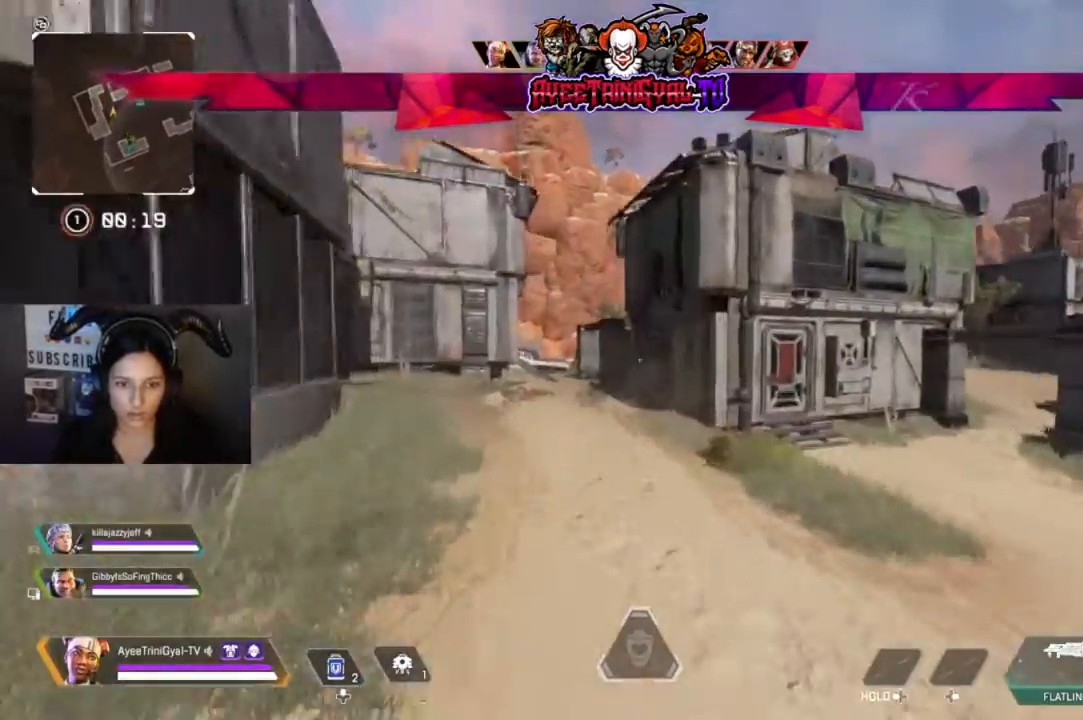
{"buttons": [], "left_stick": "up", "right_stick": "center", "events": []}
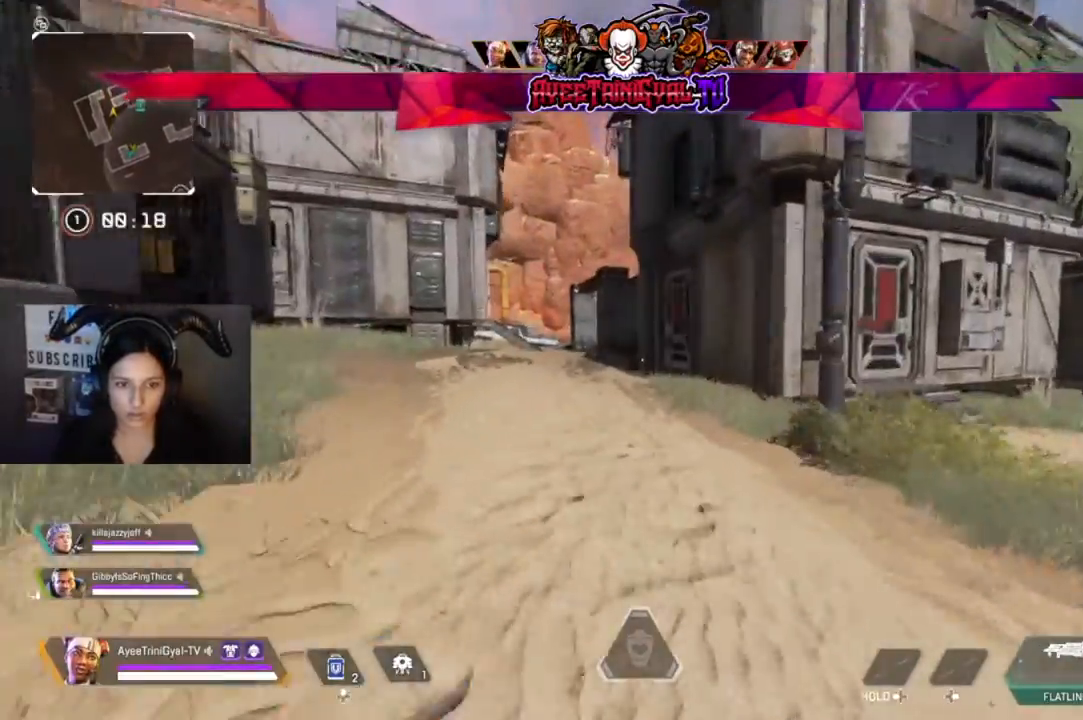
{"buttons": [], "left_stick": "up", "right_stick": "center", "events": []}
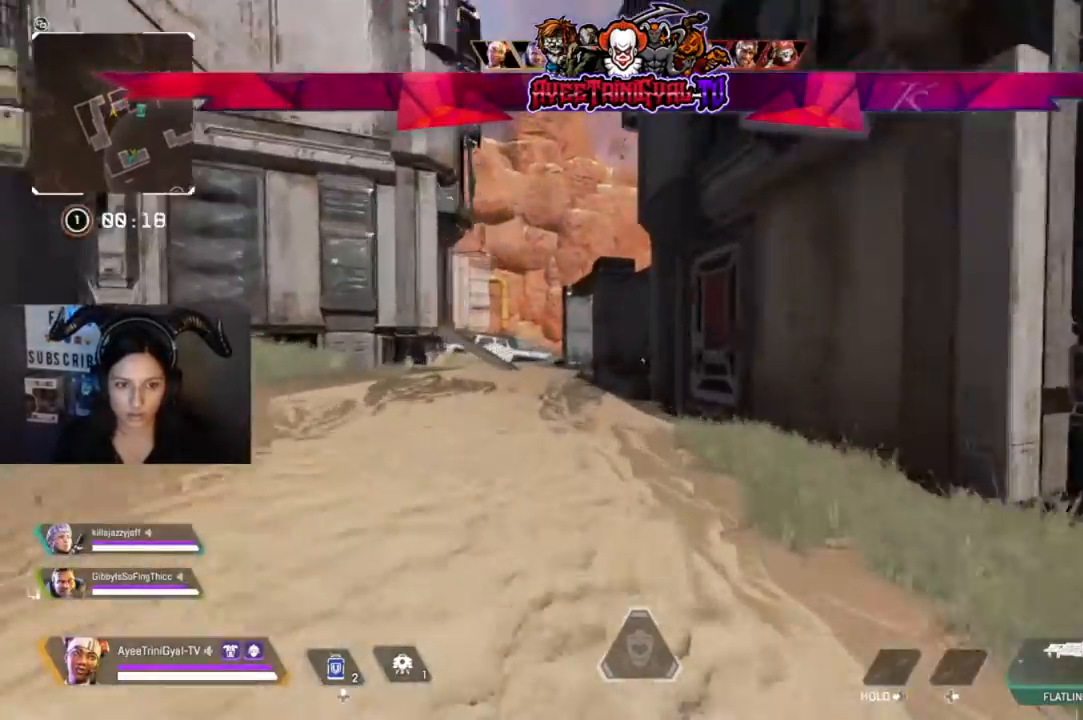
{"buttons": [], "left_stick": "up", "right_stick": "center", "events": []}
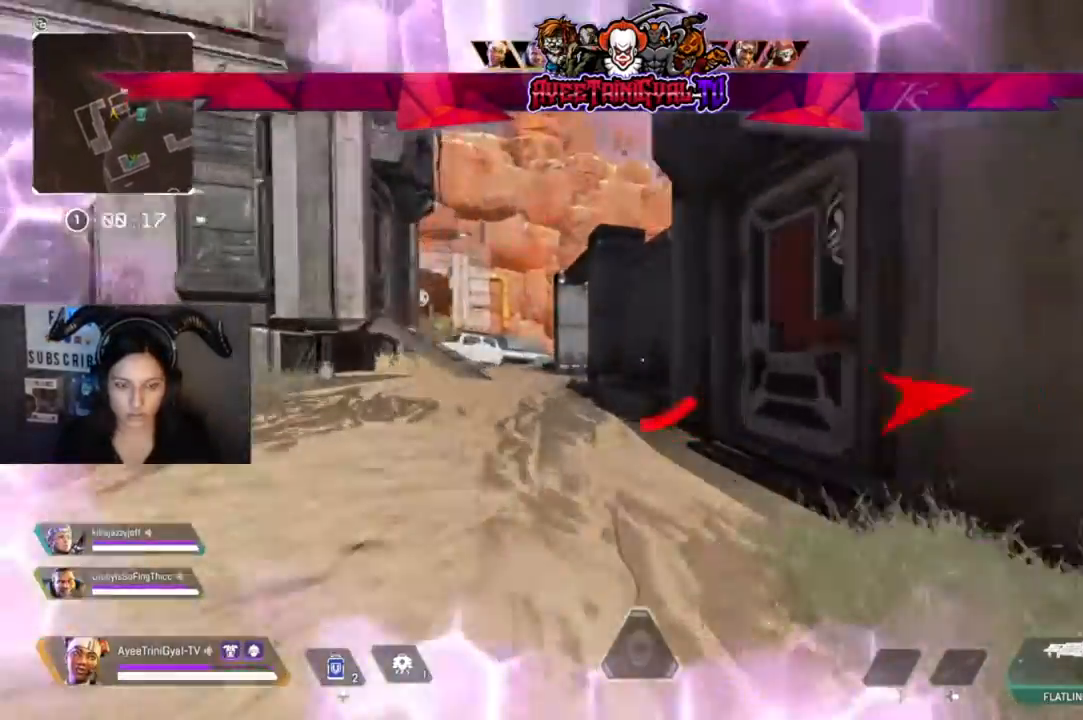
{"buttons": [], "left_stick": "up", "right_stick": "left", "events": [[200, "right_stick", "left"]]}
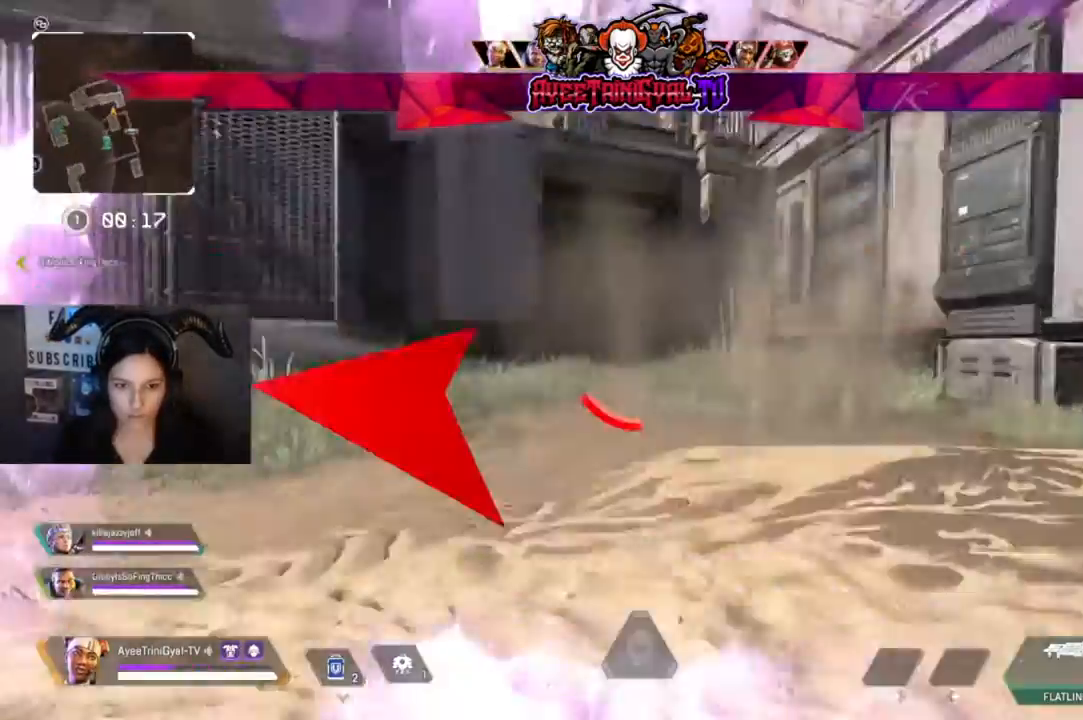
{"buttons": [], "left_stick": "up", "right_stick": "center"}
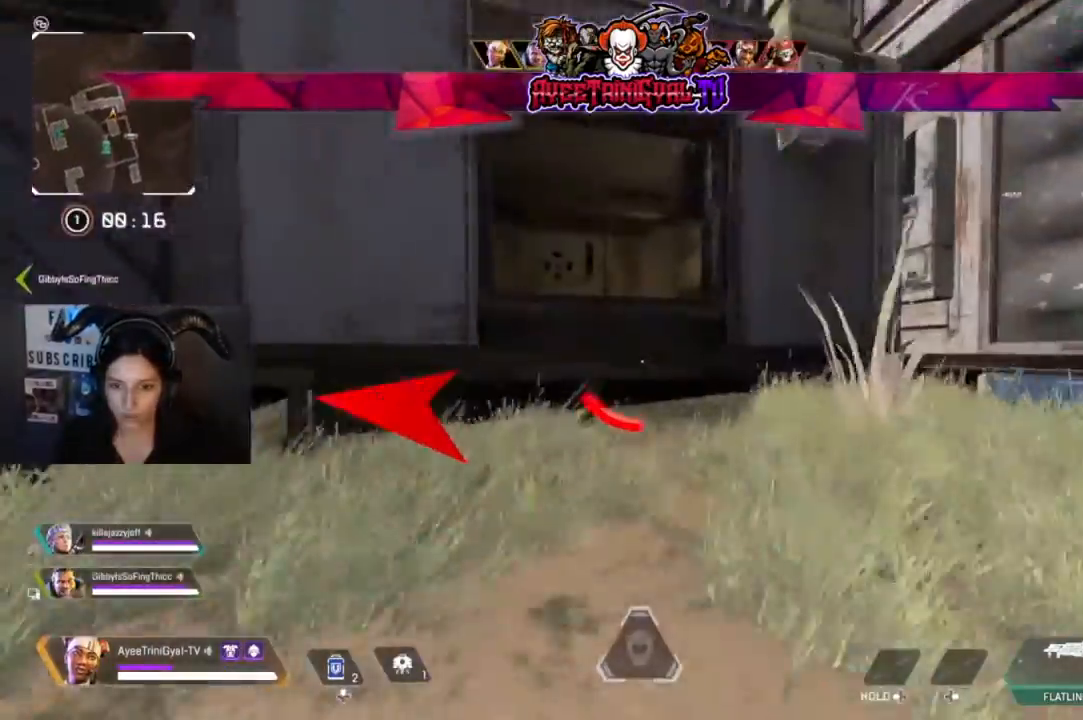
{"buttons": [], "left_stick": "up-right", "right_stick": "right", "events": [[167, "right_stick", "right"], [467, "left_stick", "up-right"]]}
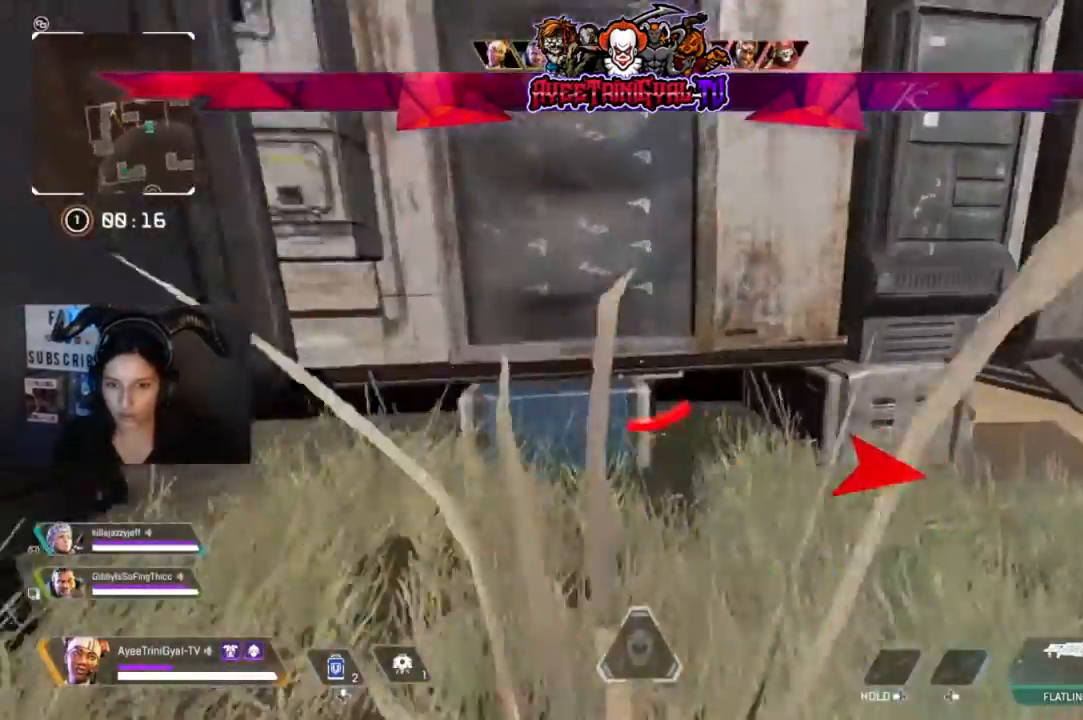
{"buttons": [], "left_stick": "up-right", "right_stick": "center", "events": [[333, "right_stick", "center"]]}
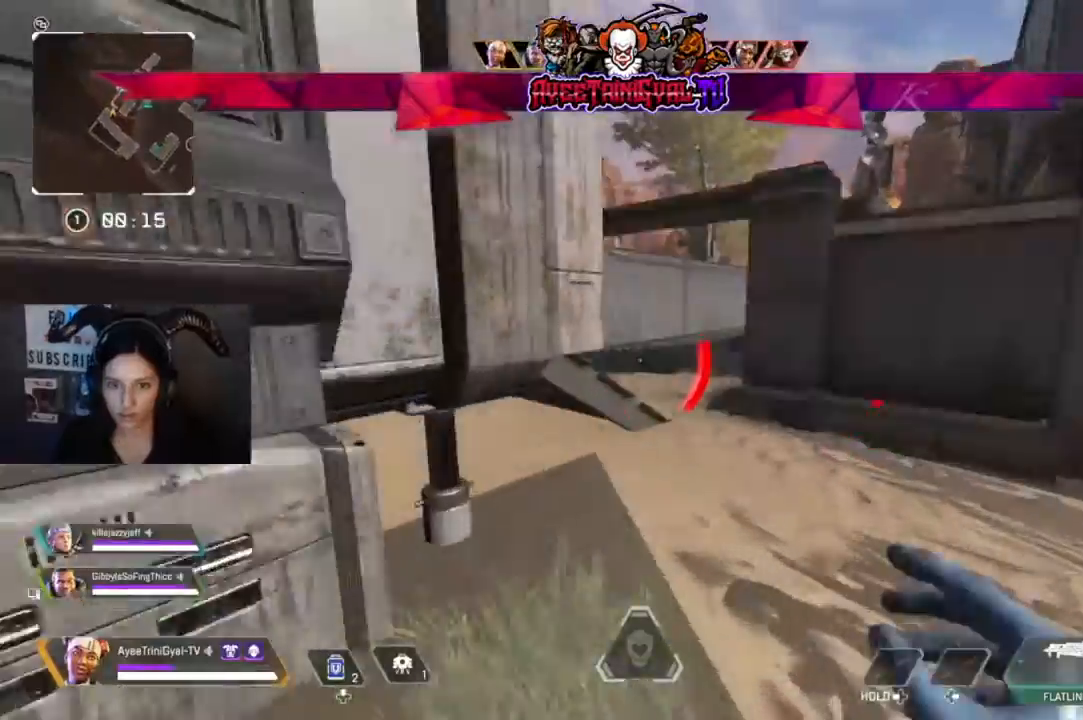
{"buttons": [], "left_stick": "up-right", "right_stick": "center", "events": []}
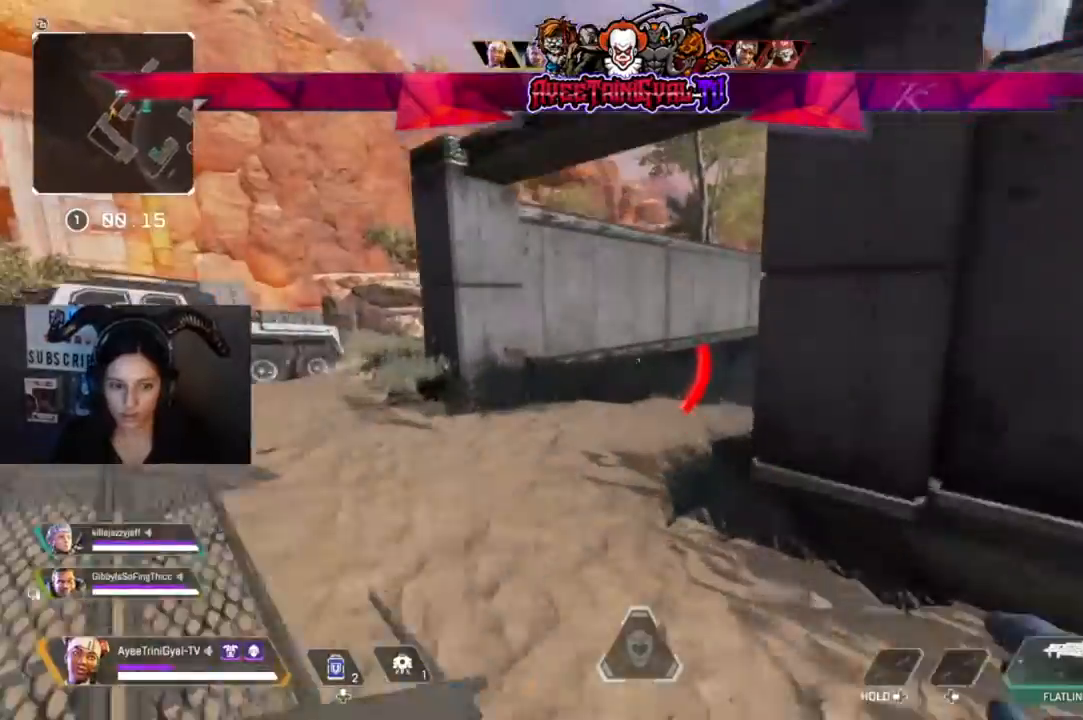
{"buttons": [], "left_stick": "up-right", "right_stick": "right", "events": [[467, "right_stick", "right"]]}
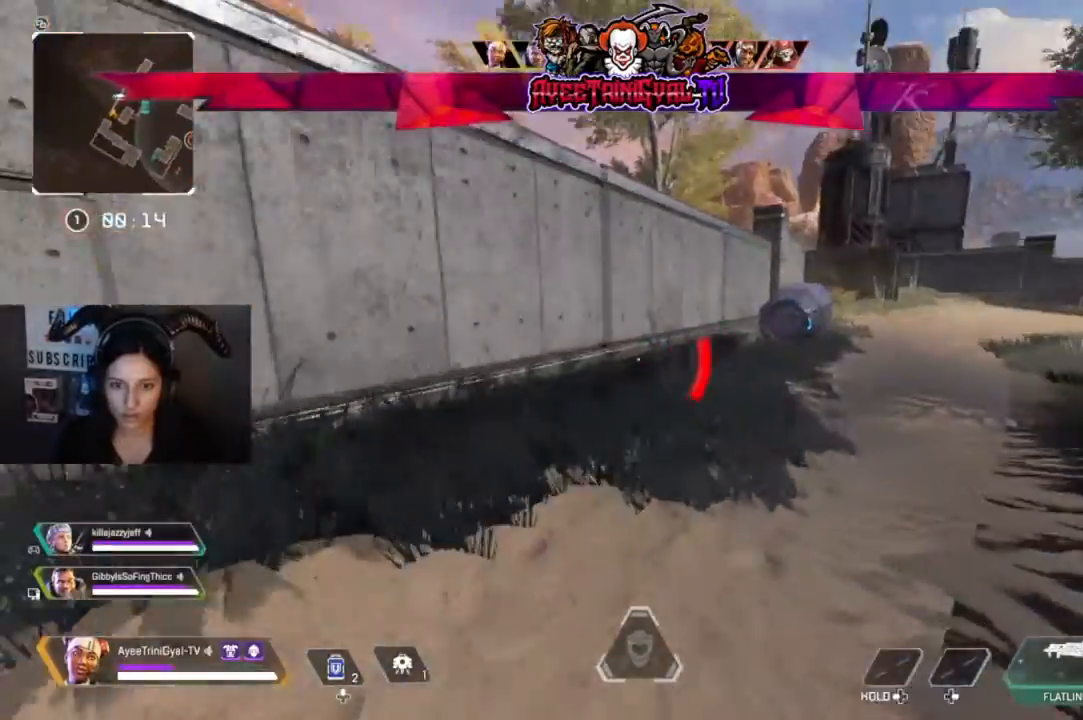
{"buttons": [], "left_stick": "up-right", "right_stick": "center", "events": [[100, "right_stick", "center"], [267, "R3", "down"], [400, "R3", "up"]]}
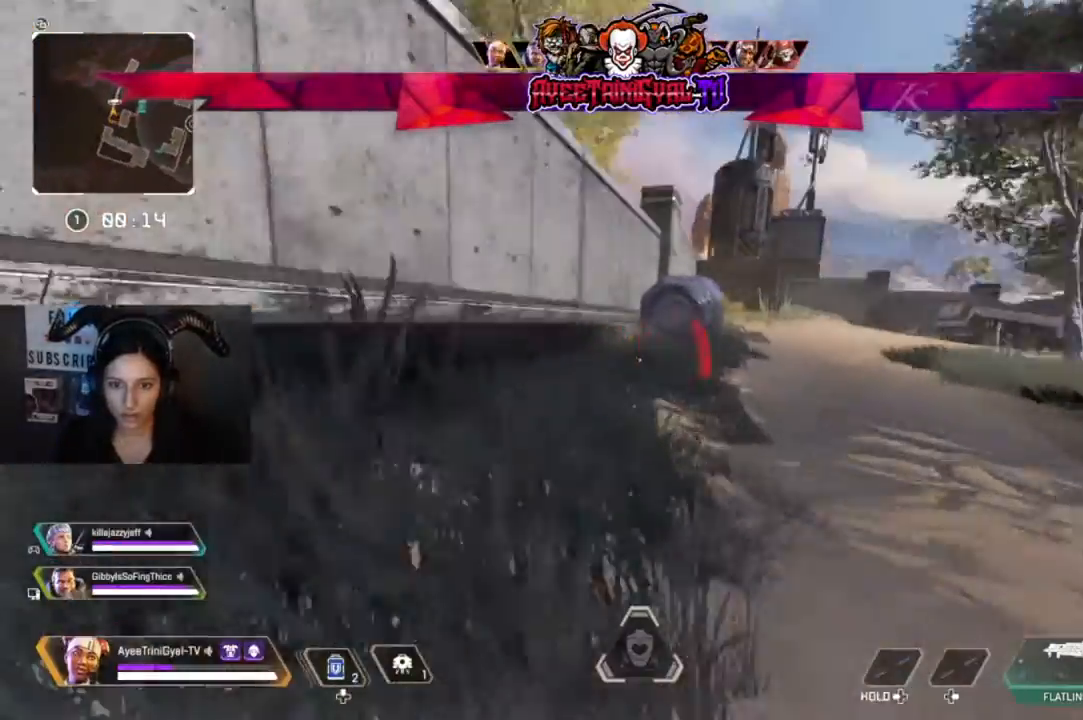
{"buttons": ["L3"], "left_stick": "up-right", "right_stick": "center", "events": [[100, "Y", "down"], [200, "Y", "up"], [433, "L3", "down"]]}
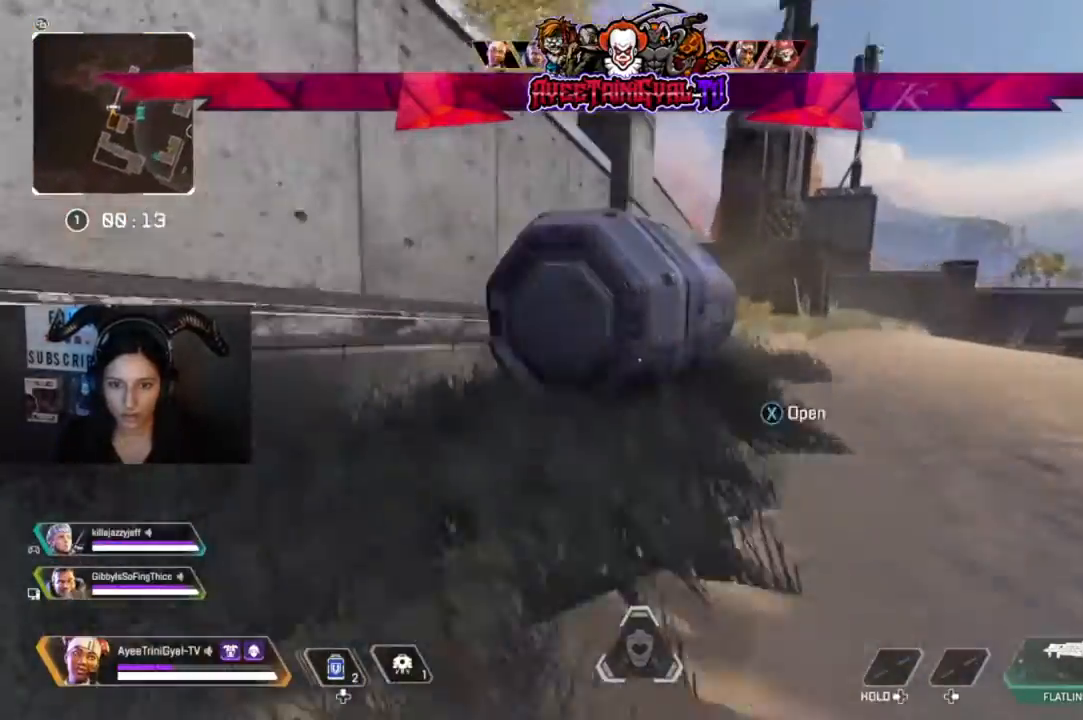
{"buttons": [], "left_stick": "down-right", "right_stick": "center", "events": [[67, "left_stick", "up"], [100, "X", "down"], [133, "L3", "up"], [167, "X", "up"], [267, "left_stick", "down-right"], [333, "right_stick", "down-left"], [433, "right_stick", "center"]]}
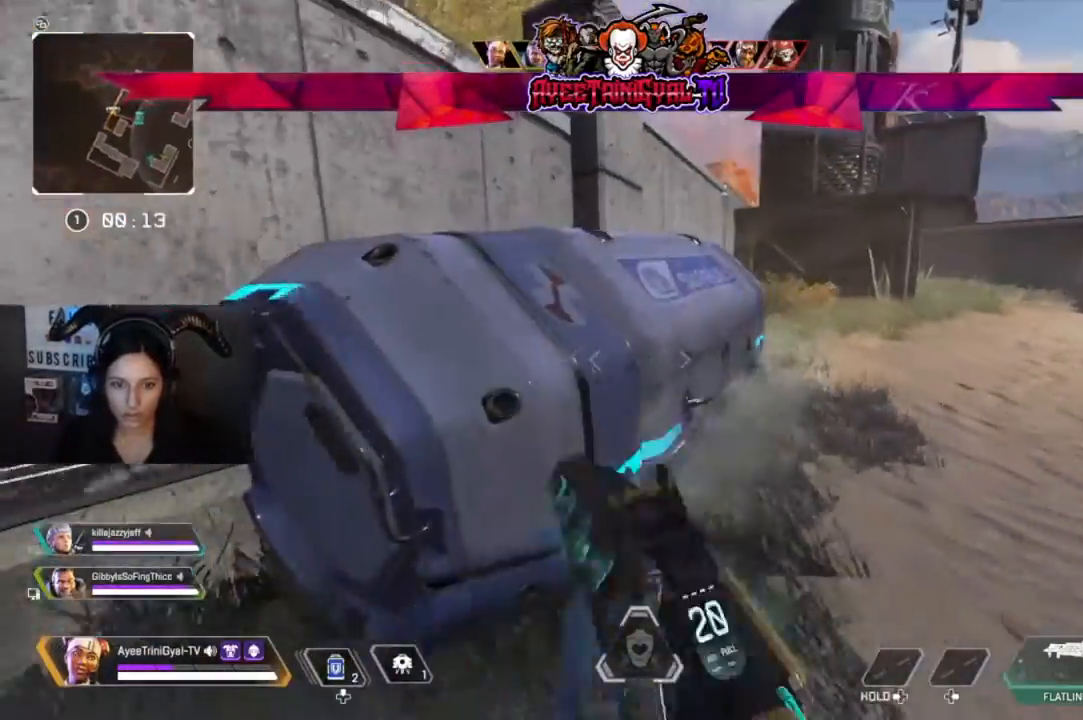
{"buttons": [], "left_stick": "center", "right_stick": "center", "events": [[67, "left_stick", "down"], [467, "left_stick", "center"]]}
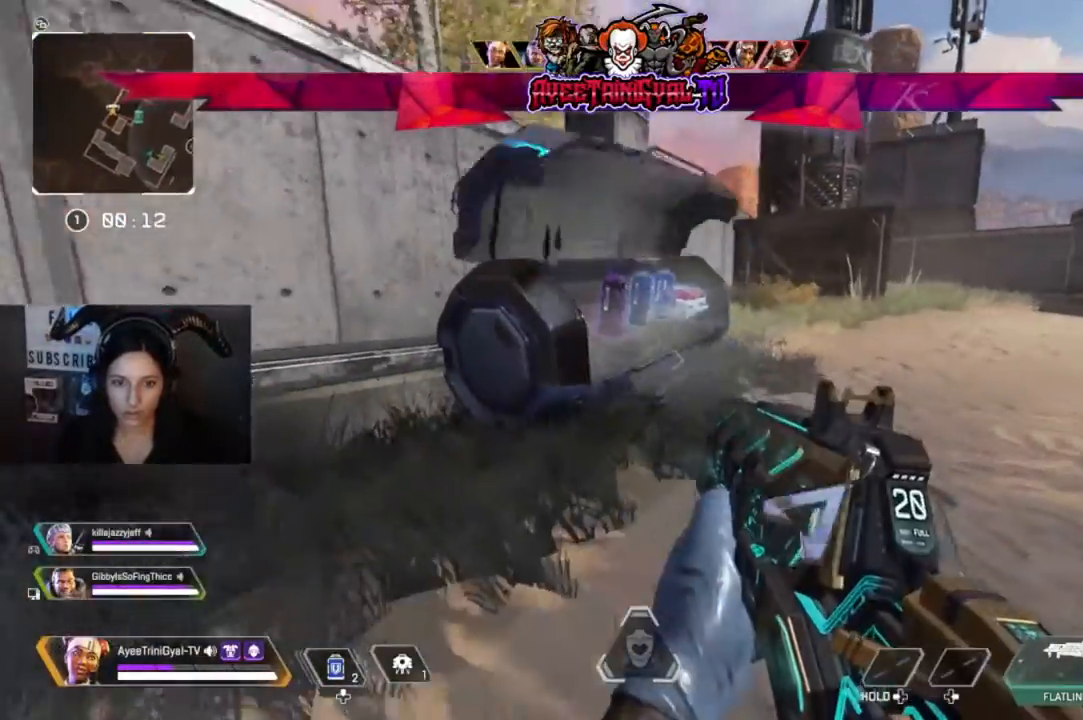
{"buttons": ["X"], "left_stick": "up-right", "right_stick": "center", "events": [[33, "right_stick", "up-left"], [200, "left_stick", "up-right"], [233, "right_stick", "center"], [467, "X", "down"]]}
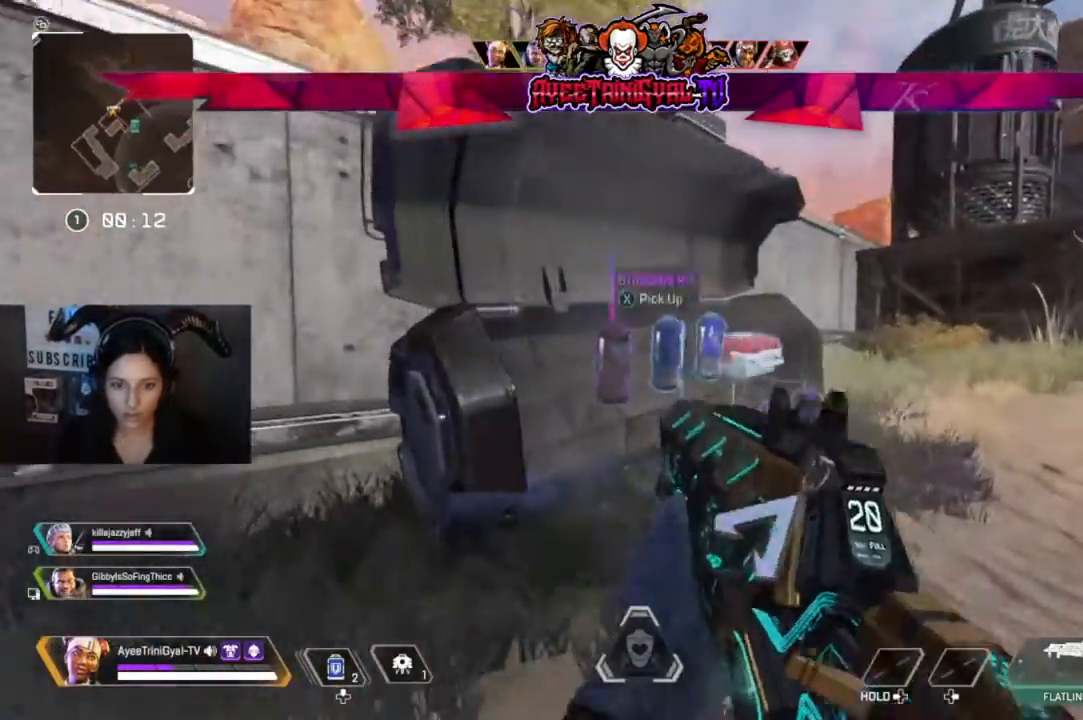
{"buttons": [], "left_stick": "left", "right_stick": "center", "events": [[33, "left_stick", "up"], [67, "X", "up"], [167, "X", "down"], [233, "left_stick", "up-right"], [267, "X", "up"], [333, "X", "down"], [333, "left_stick", "right"], [433, "X", "up"], [467, "left_stick", "left"]]}
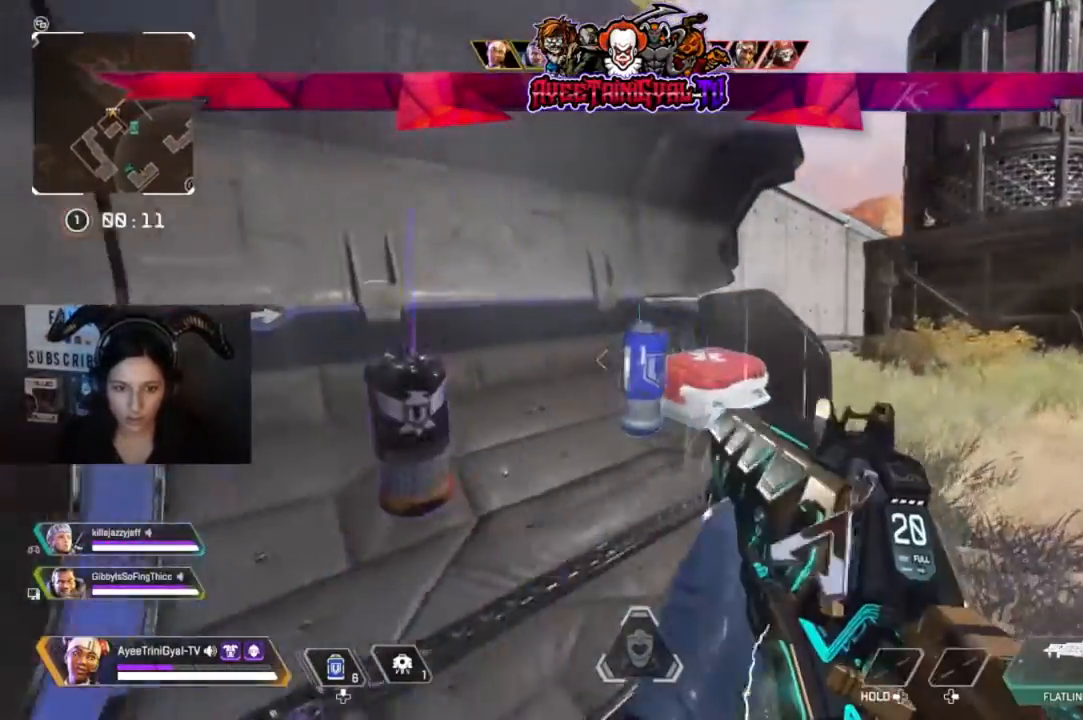
{"buttons": ["X"], "left_stick": "center", "right_stick": "center", "events": [[33, "X", "down"], [33, "left_stick", "center"], [100, "left_stick", "down-right"], [133, "X", "up"], [200, "left_stick", "left"], [233, "X", "down"], [333, "X", "up"], [433, "X", "down"], [500, "left_stick", "center"]]}
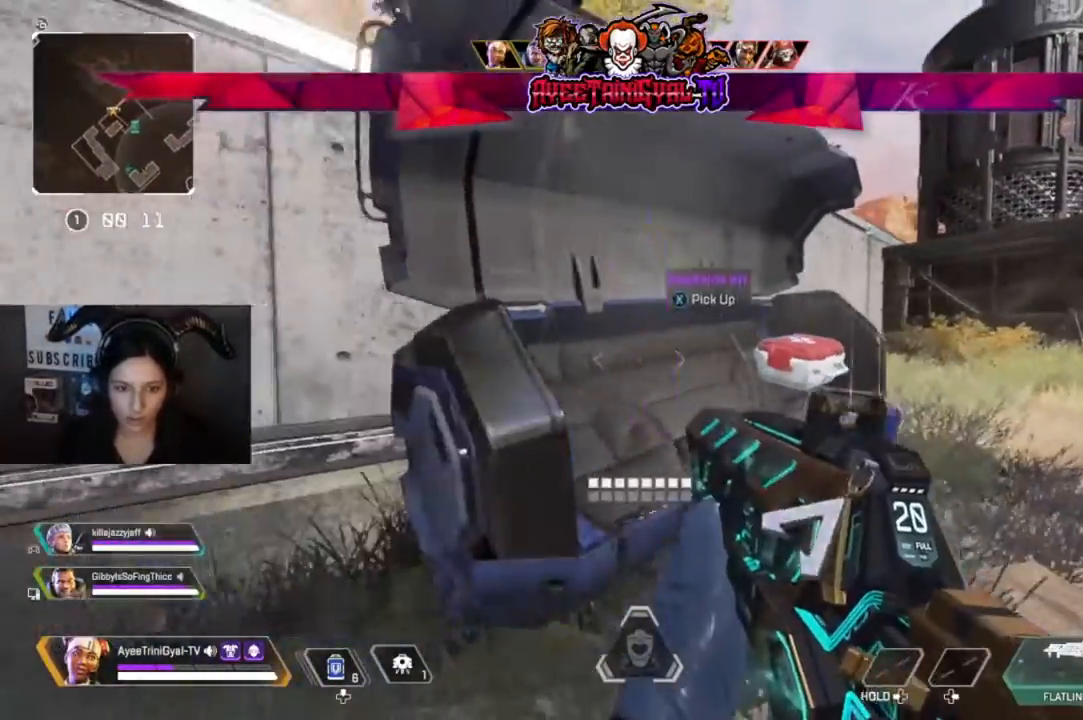
{"buttons": [], "left_stick": "up-left", "right_stick": "center", "events": [[33, "X", "up"], [33, "left_stick", "right"], [133, "X", "down"], [267, "X", "up"], [367, "X", "down"], [467, "X", "up"], [467, "left_stick", "up-left"]]}